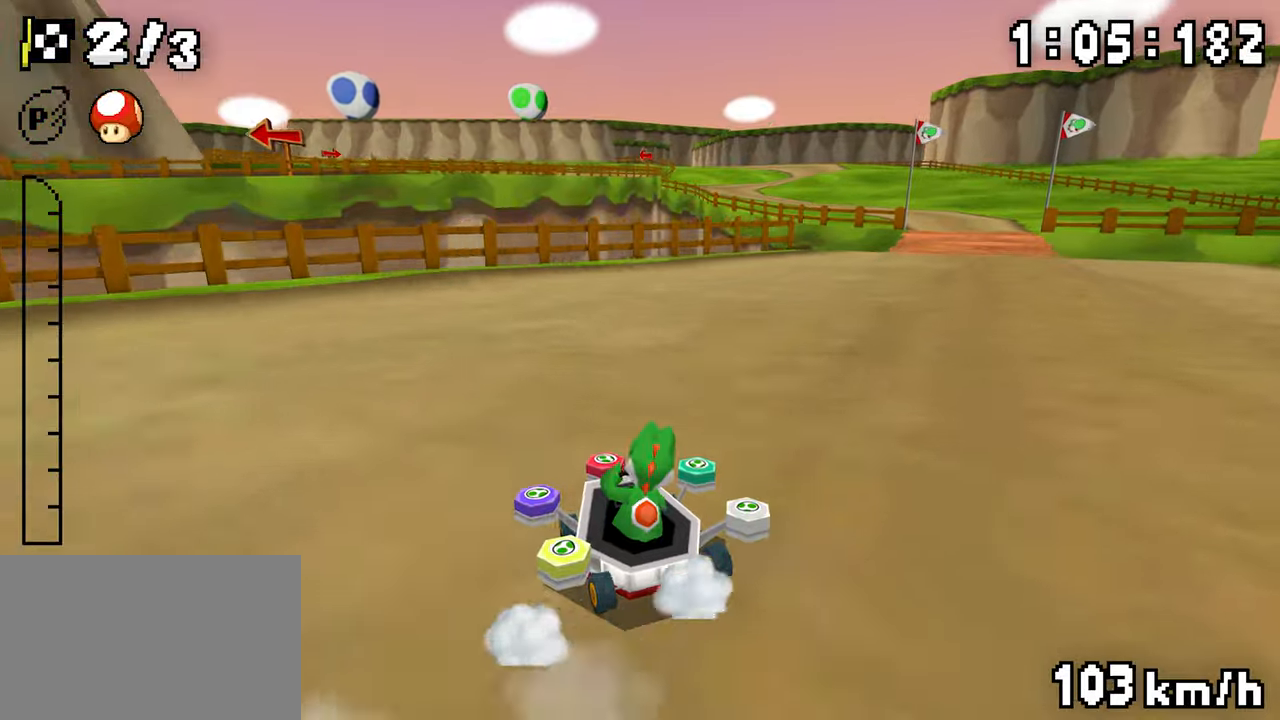
Gameplay with a controller (Nintendo layout); each line is a JSON object with the inputs held at the frame after it (dt_ms = milliseconds from this image to that frame). "events" lists button and stick changes between this image and that frame as [ms after this image, input, new state], when the widget could be followed in between. Not read: DPAD_DOWN L3 R3.
{"dt_ms": 500, "buttons": ["A", "R1", "DPAD_RIGHT"], "events": [[67, "DPAD_LEFT", "up"], [67, "R1", "up"], [134, "DPAD_RIGHT", "down"], [150, "R1", "down"]]}
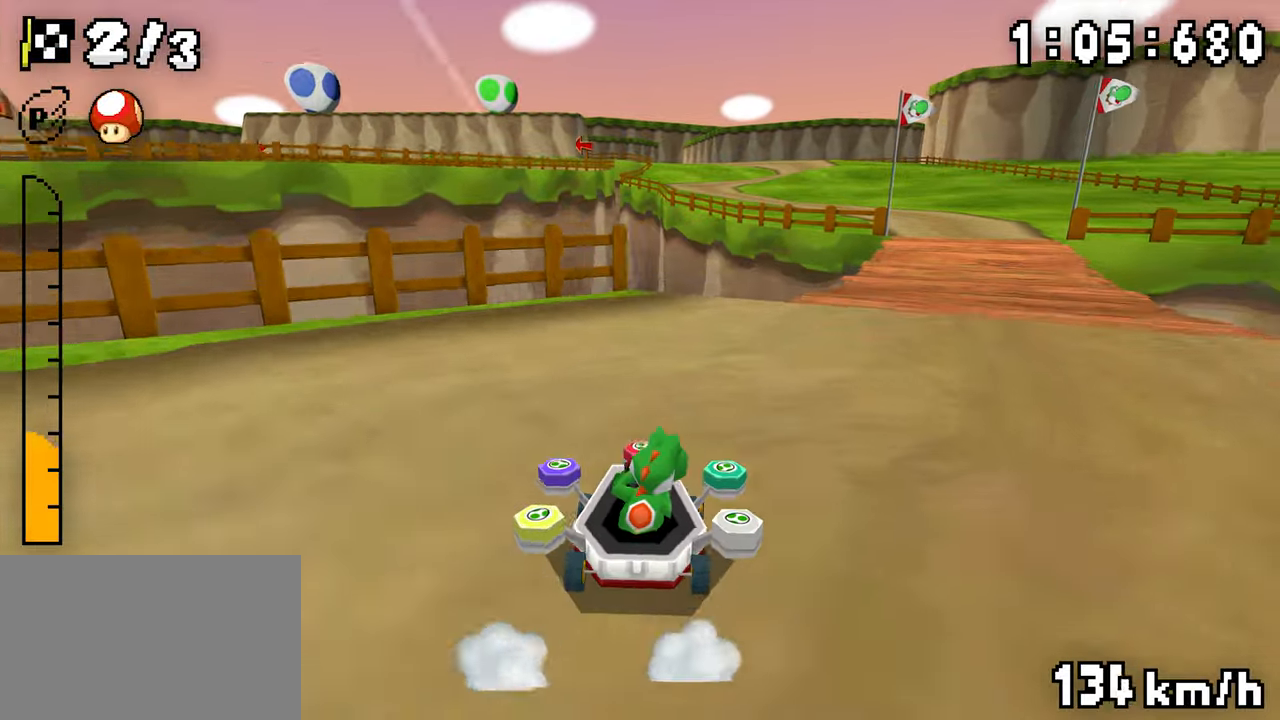
{"dt_ms": 500, "buttons": ["A", "R1", "DPAD_LEFT"], "events": [[34, "R1", "up"], [167, "DPAD_RIGHT", "up"], [500, "DPAD_LEFT", "down"], [500, "R1", "down"]]}
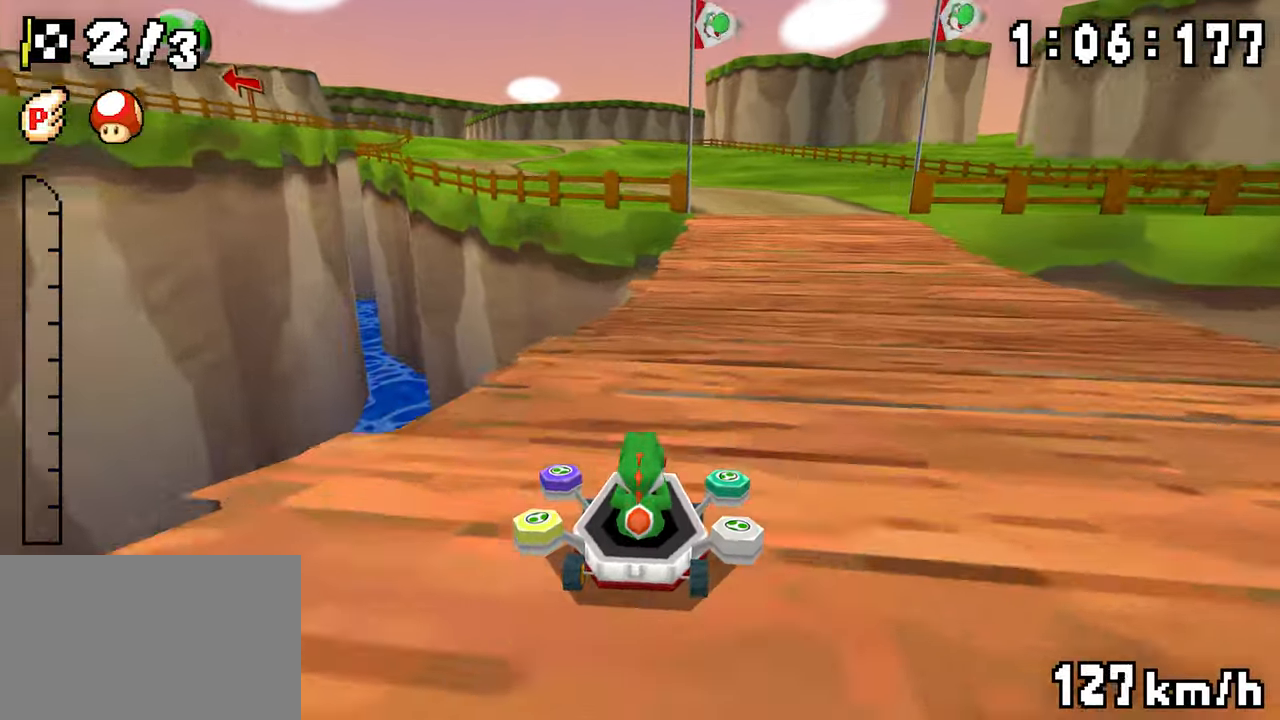
{"dt_ms": 500, "buttons": ["A", "R1", "DPAD_LEFT"], "events": [[200, "DPAD_LEFT", "up"], [234, "DPAD_RIGHT", "down"], [384, "DPAD_RIGHT", "up"], [400, "DPAD_LEFT", "down"]]}
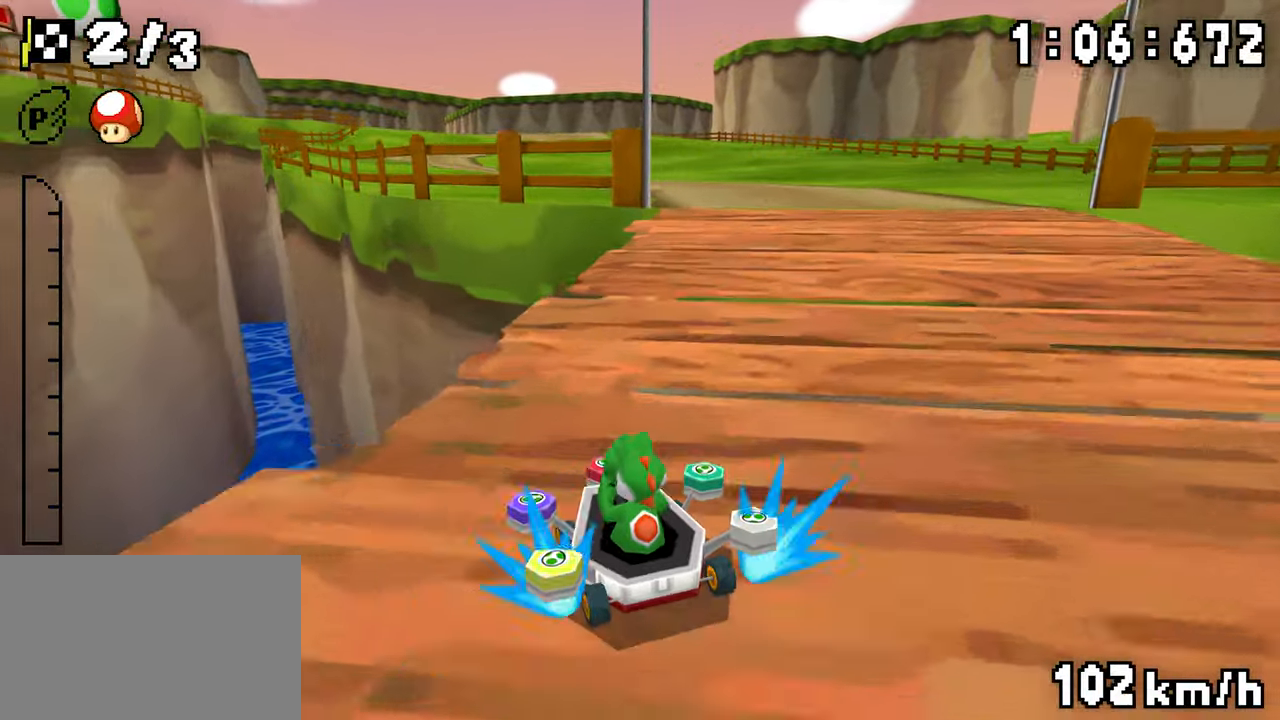
{"dt_ms": 500, "buttons": ["A", "R1", "DPAD_LEFT"], "events": [[134, "DPAD_RIGHT", "down"], [217, "DPAD_LEFT", "up"], [300, "DPAD_RIGHT", "up"], [317, "DPAD_LEFT", "down"]]}
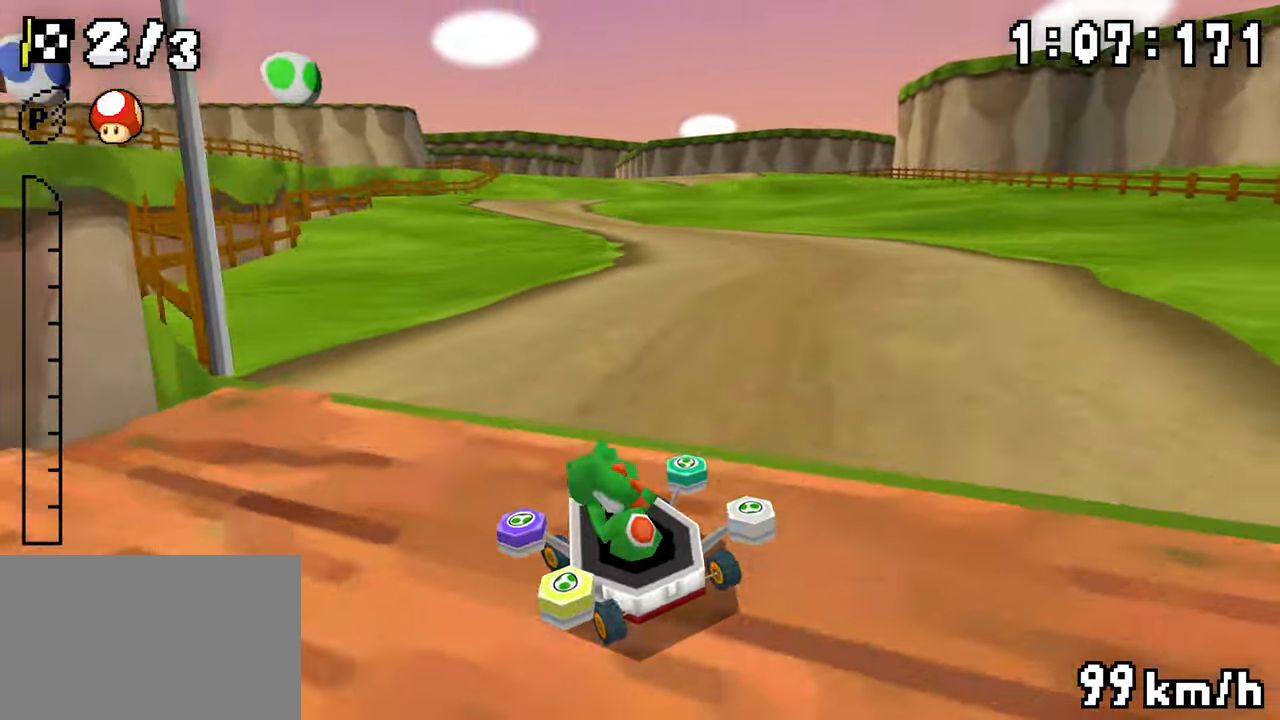
{"dt_ms": 500, "buttons": ["A", "R1", "DPAD_LEFT"], "events": [[50, "R1", "up"], [67, "DPAD_LEFT", "up"], [150, "R1", "down"], [300, "DPAD_RIGHT", "down"], [400, "DPAD_RIGHT", "up"], [434, "DPAD_LEFT", "down"]]}
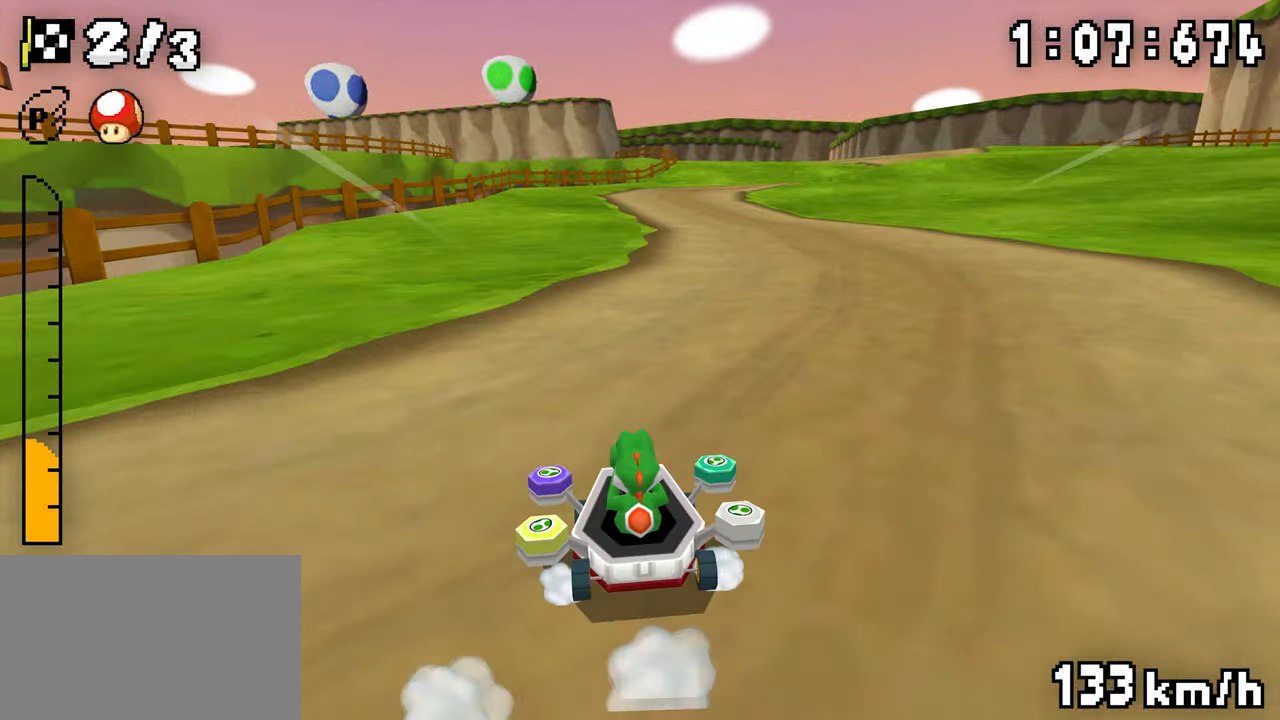
{"dt_ms": 1000, "buttons": ["A", "R1"], "events": [[84, "DPAD_LEFT", "up"], [117, "DPAD_RIGHT", "down"], [267, "DPAD_RIGHT", "up"], [300, "DPAD_LEFT", "down"], [467, "DPAD_LEFT", "up"], [534, "R1", "up"], [600, "R1", "down"], [717, "DPAD_RIGHT", "down"], [817, "DPAD_RIGHT", "up"], [850, "DPAD_LEFT", "down"], [1000, "DPAD_LEFT", "up"]]}
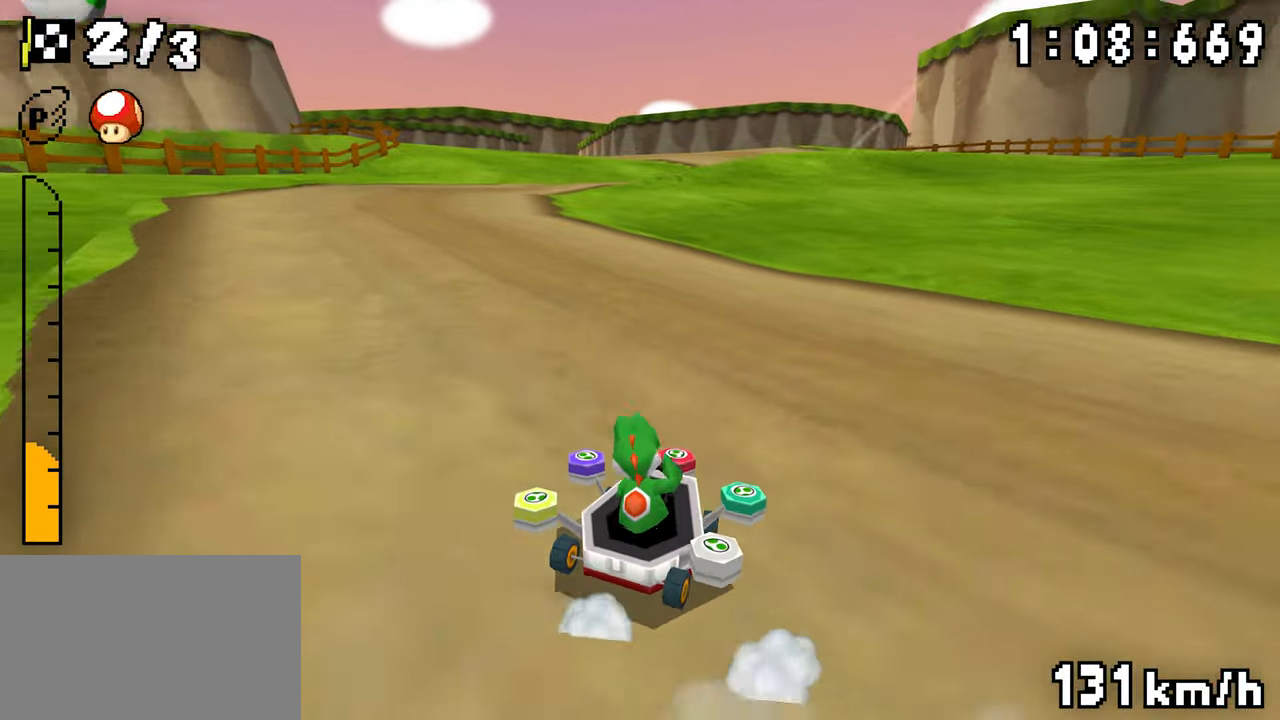
{"dt_ms": 1000, "buttons": ["A", "R1", "DPAD_LEFT"], "events": [[34, "DPAD_RIGHT", "down"], [117, "DPAD_RIGHT", "up"], [217, "DPAD_LEFT", "down"], [400, "DPAD_LEFT", "up"], [484, "R1", "up"], [500, "DPAD_LEFT", "down"], [517, "R1", "down"], [767, "DPAD_LEFT", "up"], [784, "DPAD_RIGHT", "down"], [950, "DPAD_RIGHT", "up"], [967, "DPAD_LEFT", "down"]]}
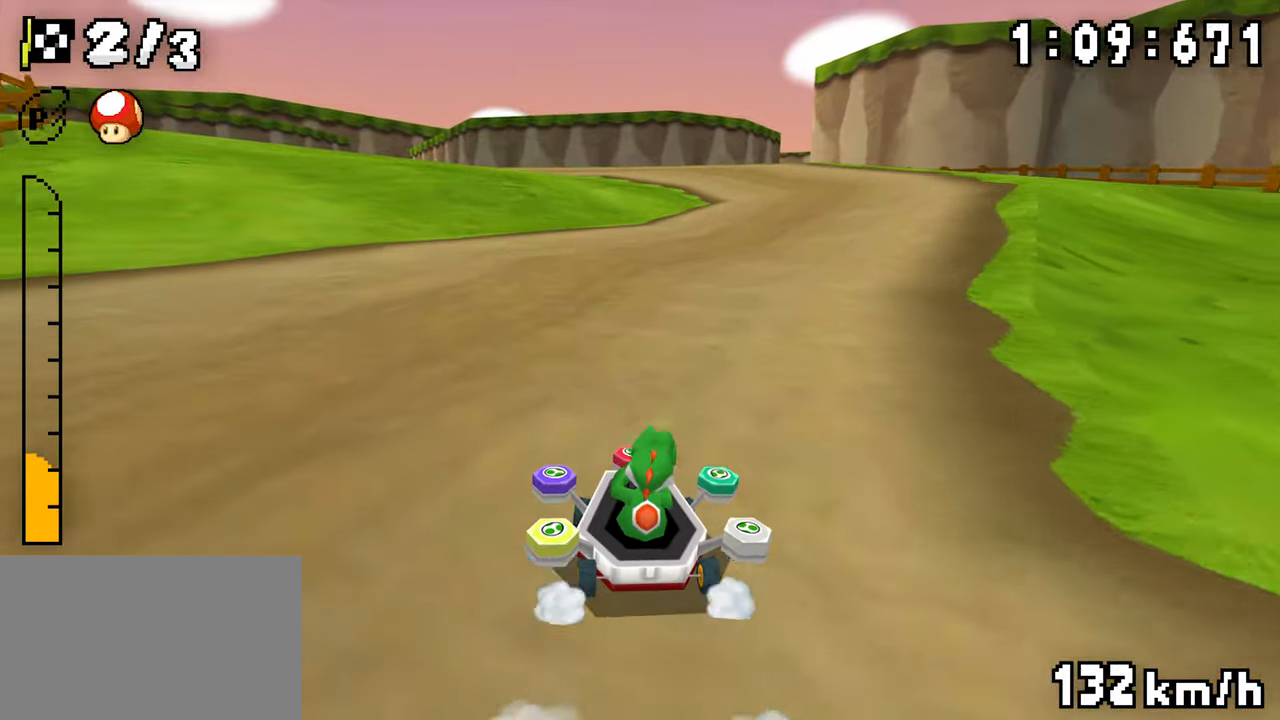
{"dt_ms": 500, "buttons": ["A", "R1"], "events": [[50, "DPAD_LEFT", "up"], [200, "DPAD_RIGHT", "down"], [484, "DPAD_RIGHT", "up"]]}
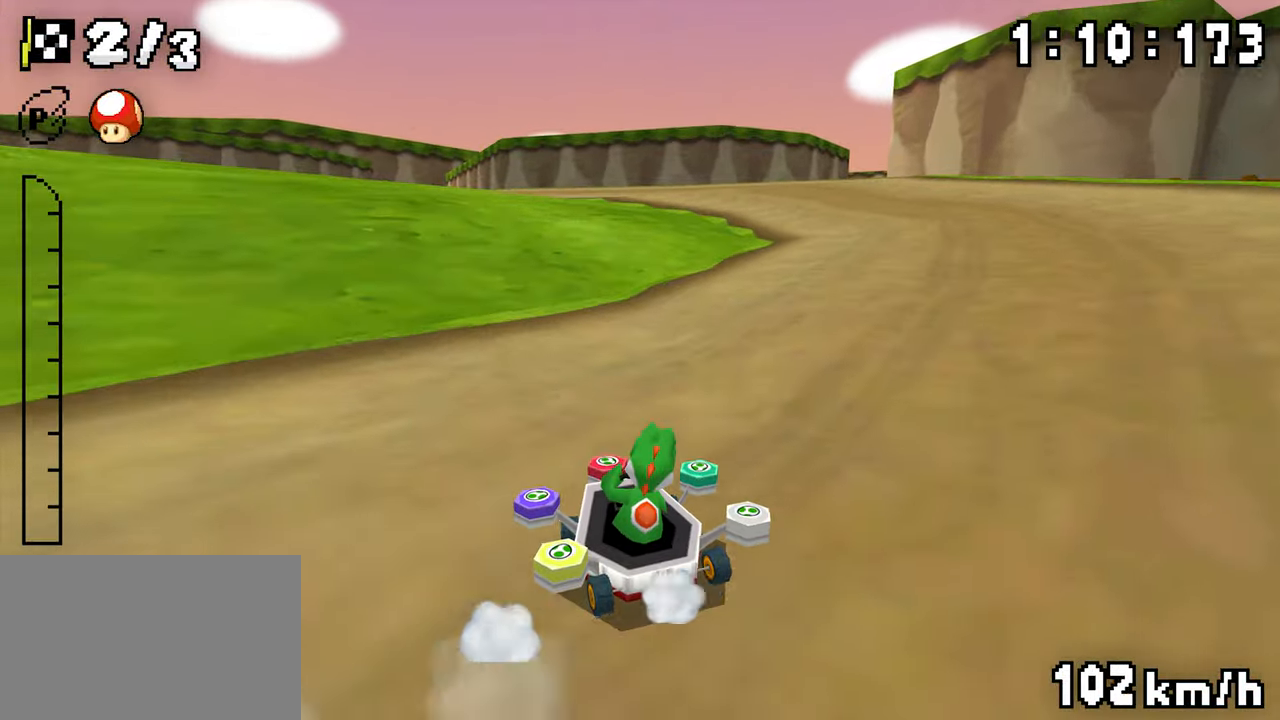
{"dt_ms": 500, "buttons": ["A", "R1", "DPAD_LEFT"], "events": [[17, "DPAD_LEFT", "down"], [84, "R1", "up"], [134, "R1", "down"], [217, "DPAD_LEFT", "up"], [267, "DPAD_LEFT", "down"]]}
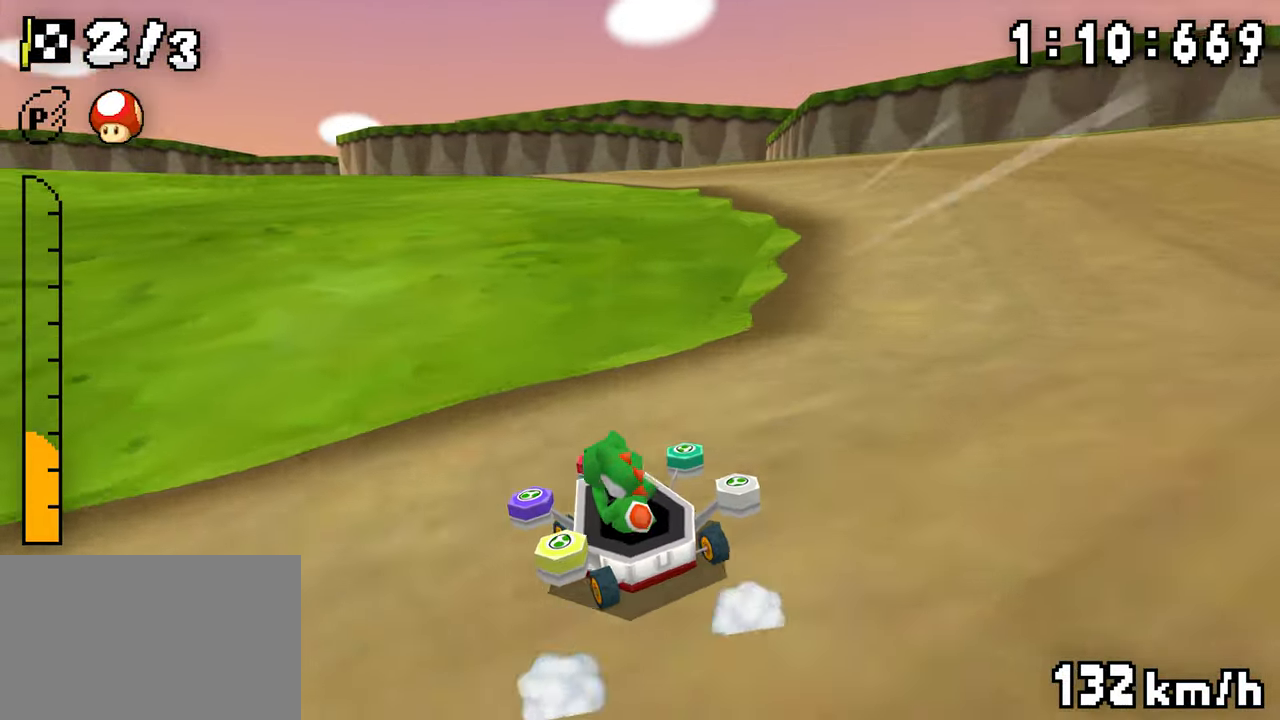
{"dt_ms": 500, "buttons": ["A", "R1", "DPAD_LEFT"], "events": [[234, "DPAD_LEFT", "up"], [267, "DPAD_RIGHT", "down"], [434, "DPAD_RIGHT", "up"], [467, "DPAD_LEFT", "down"]]}
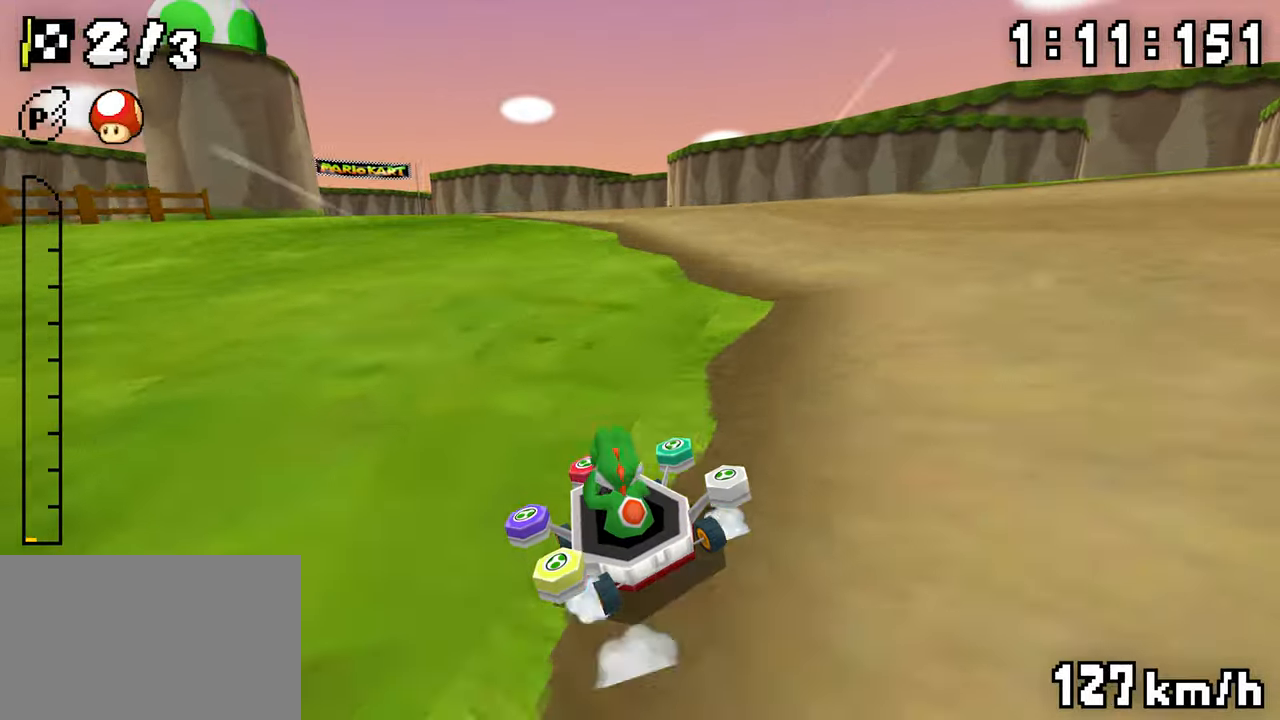
{"dt_ms": 500, "buttons": ["A", "DPAD_LEFT"], "events": [[217, "DPAD_LEFT", "up"], [250, "DPAD_RIGHT", "down"], [400, "DPAD_RIGHT", "up"], [417, "DPAD_LEFT", "down"], [484, "R1", "up"]]}
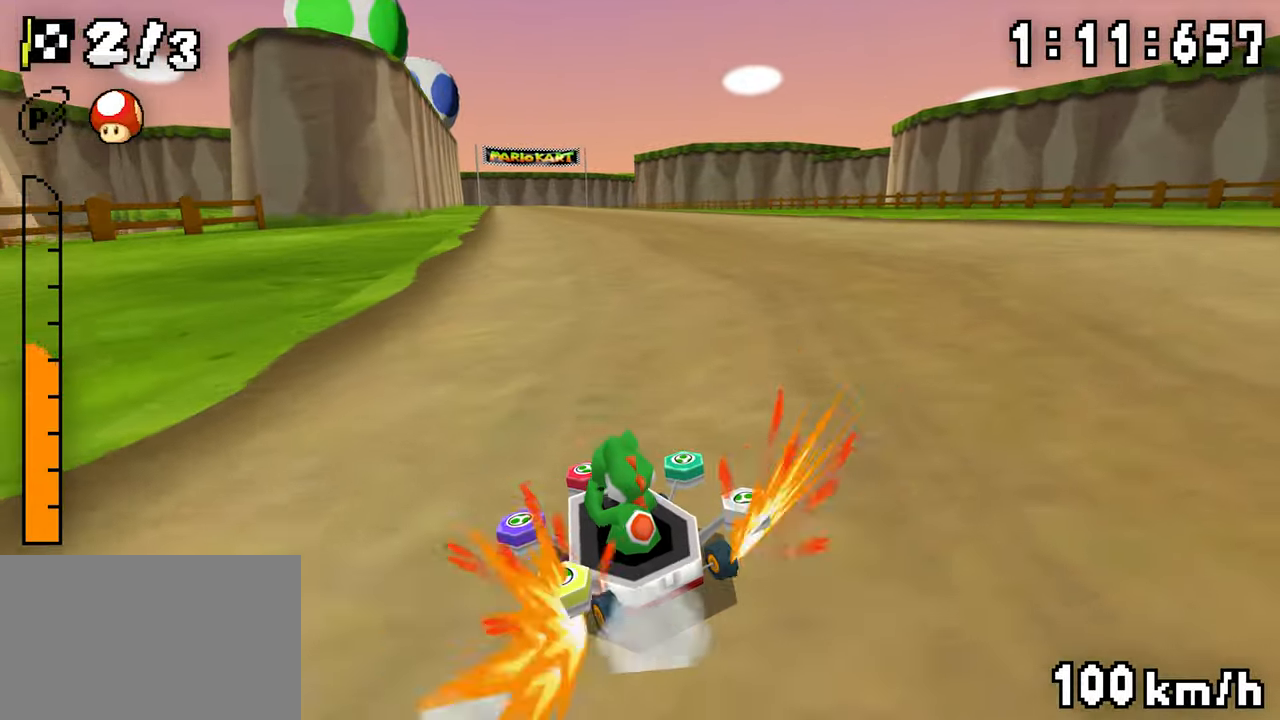
{"dt_ms": 500, "buttons": ["A", "R1", "DPAD_LEFT"], "events": [[100, "DPAD_LEFT", "up"], [150, "R1", "down"], [250, "DPAD_RIGHT", "down"], [400, "DPAD_RIGHT", "up"], [450, "DPAD_LEFT", "down"]]}
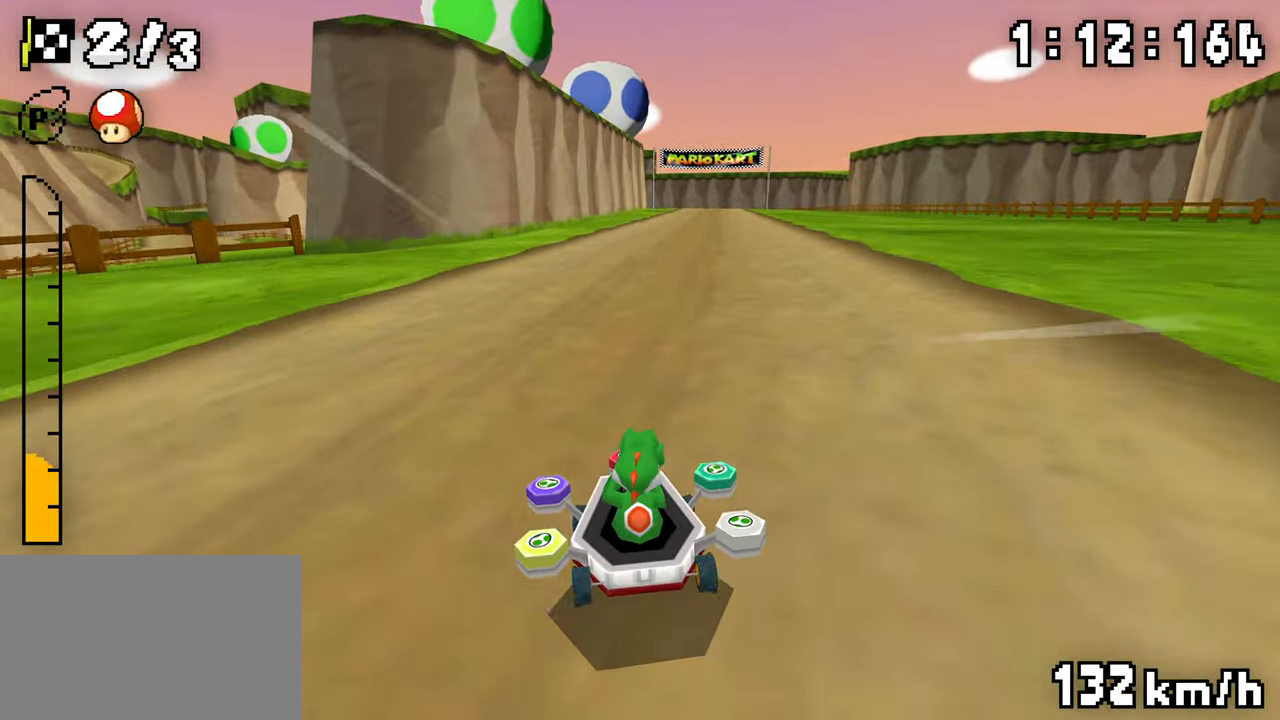
{"dt_ms": 500, "buttons": ["A", "R1", "DPAD_LEFT"], "events": [[100, "DPAD_LEFT", "up"], [200, "DPAD_RIGHT", "down"], [367, "DPAD_RIGHT", "up"], [400, "DPAD_LEFT", "down"]]}
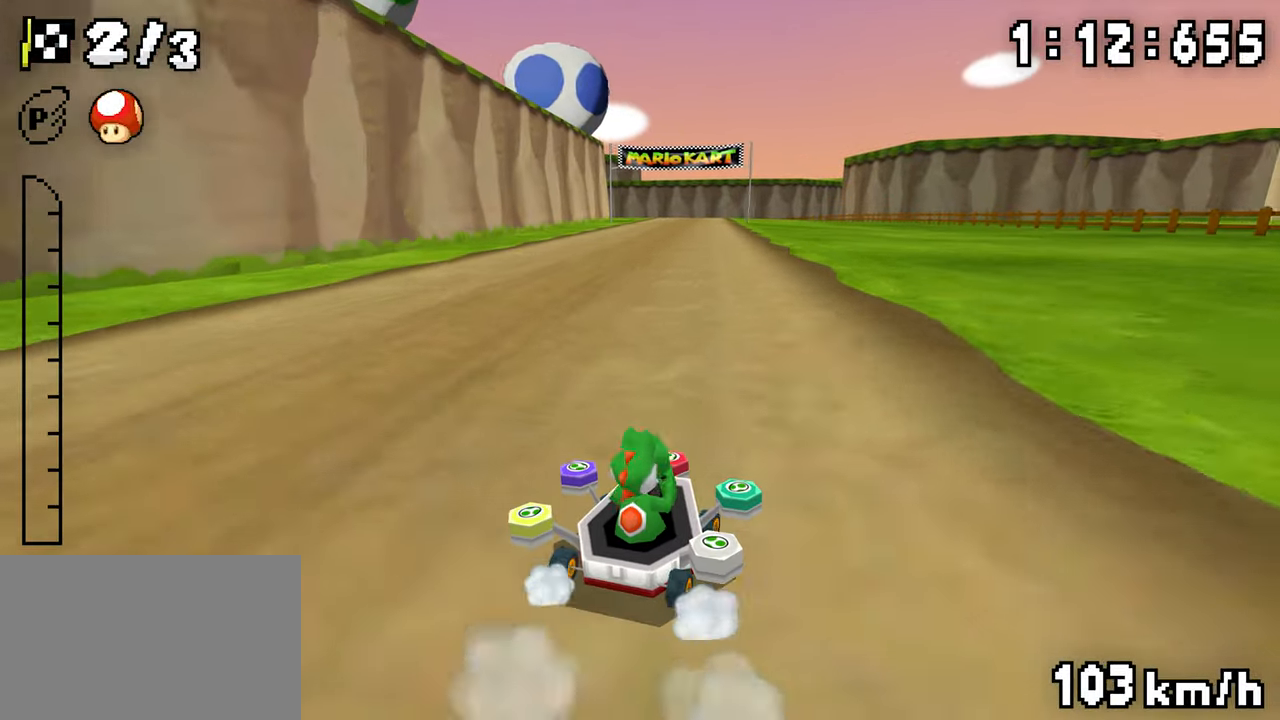
{"dt_ms": 500, "buttons": ["A", "DPAD_RIGHT"], "events": [[50, "DPAD_LEFT", "up"], [67, "DPAD_RIGHT", "down"], [234, "DPAD_RIGHT", "up"], [267, "DPAD_LEFT", "down"], [434, "DPAD_LEFT", "up"], [484, "DPAD_RIGHT", "down"], [484, "R1", "up"]]}
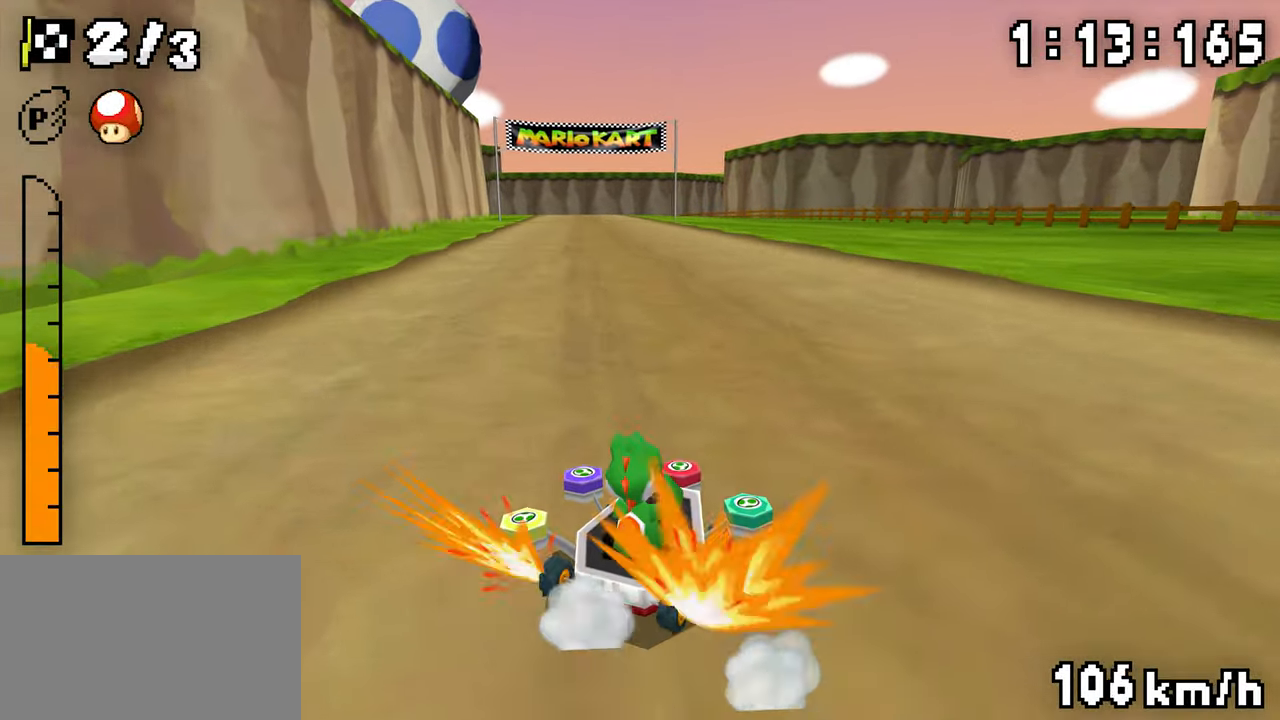
{"dt_ms": 500, "buttons": ["A", "R1", "DPAD_RIGHT"], "events": [[84, "DPAD_LEFT", "down"], [84, "DPAD_RIGHT", "up"], [84, "R1", "down"], [350, "DPAD_LEFT", "up"], [367, "DPAD_RIGHT", "down"]]}
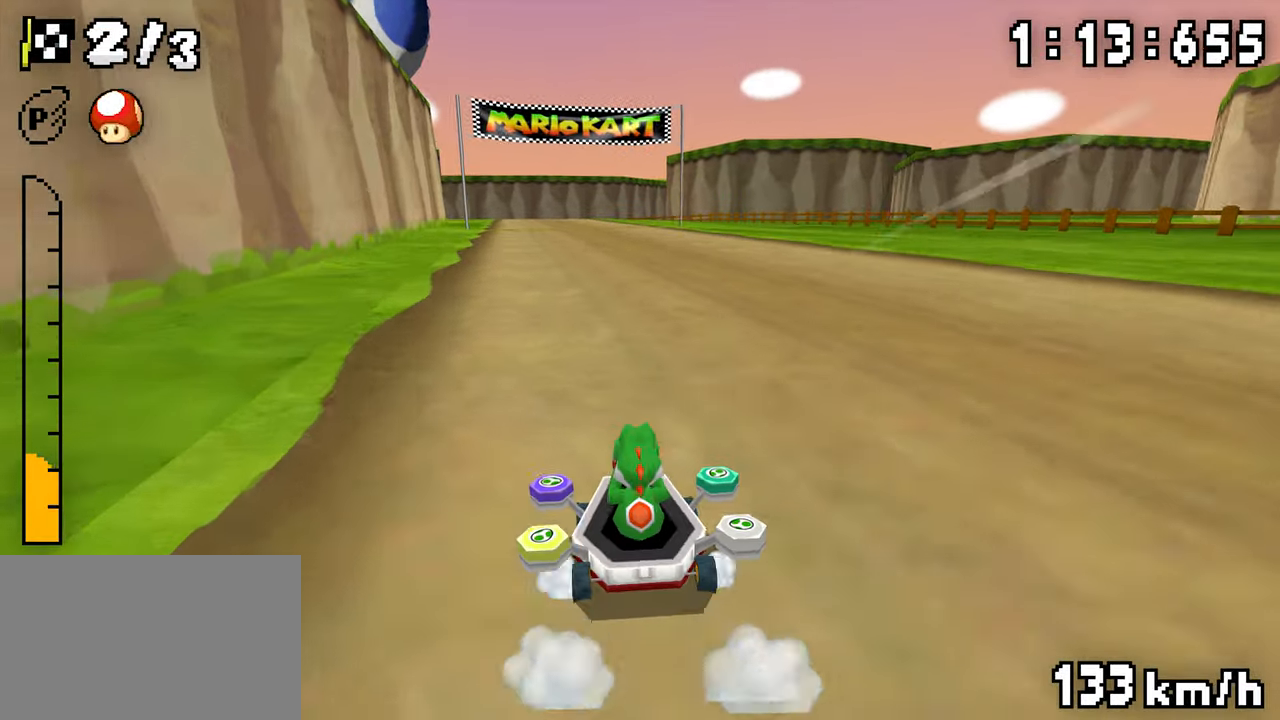
{"dt_ms": 500, "buttons": ["A", "DPAD_LEFT"], "events": [[17, "DPAD_RIGHT", "up"], [50, "DPAD_LEFT", "down"], [234, "DPAD_LEFT", "up"], [250, "DPAD_RIGHT", "down"], [400, "DPAD_RIGHT", "up"], [417, "DPAD_LEFT", "down"], [467, "R1", "up"]]}
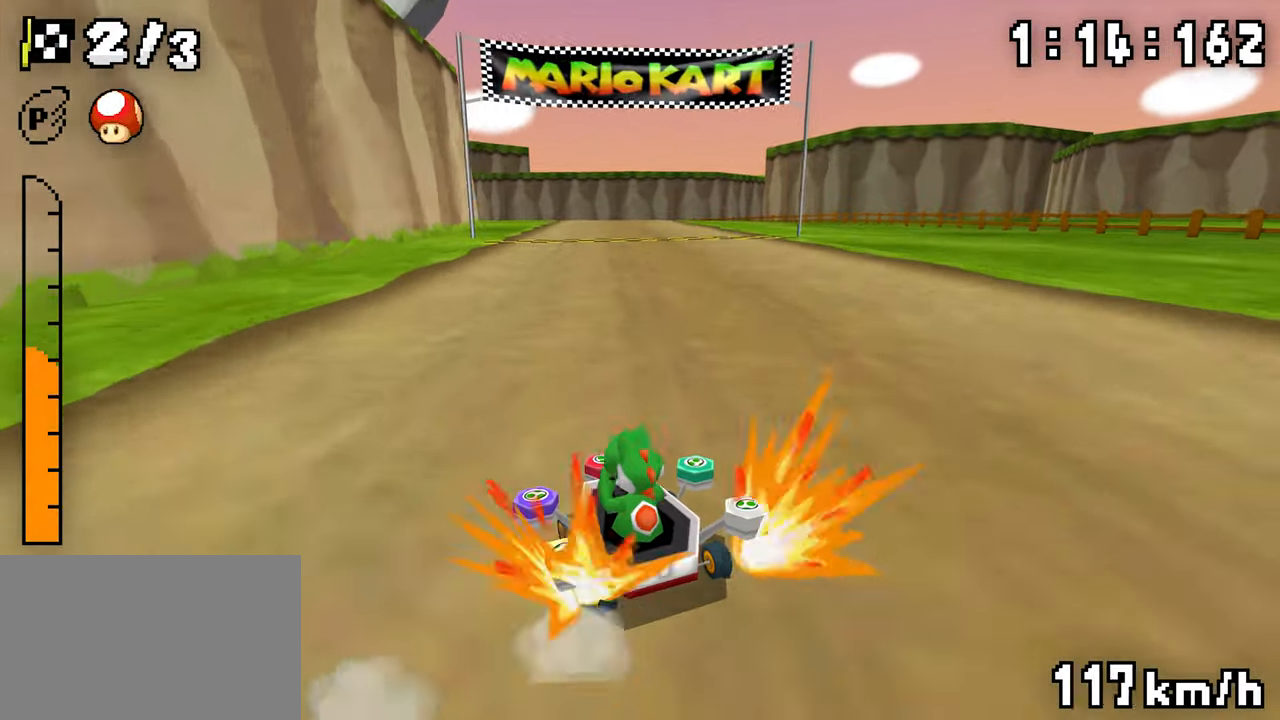
{"dt_ms": 500, "buttons": ["A", "R1"], "events": [[50, "DPAD_LEFT", "up"], [67, "R1", "down"], [234, "DPAD_RIGHT", "down"], [300, "DPAD_RIGHT", "up"], [334, "DPAD_LEFT", "down"], [500, "DPAD_LEFT", "up"]]}
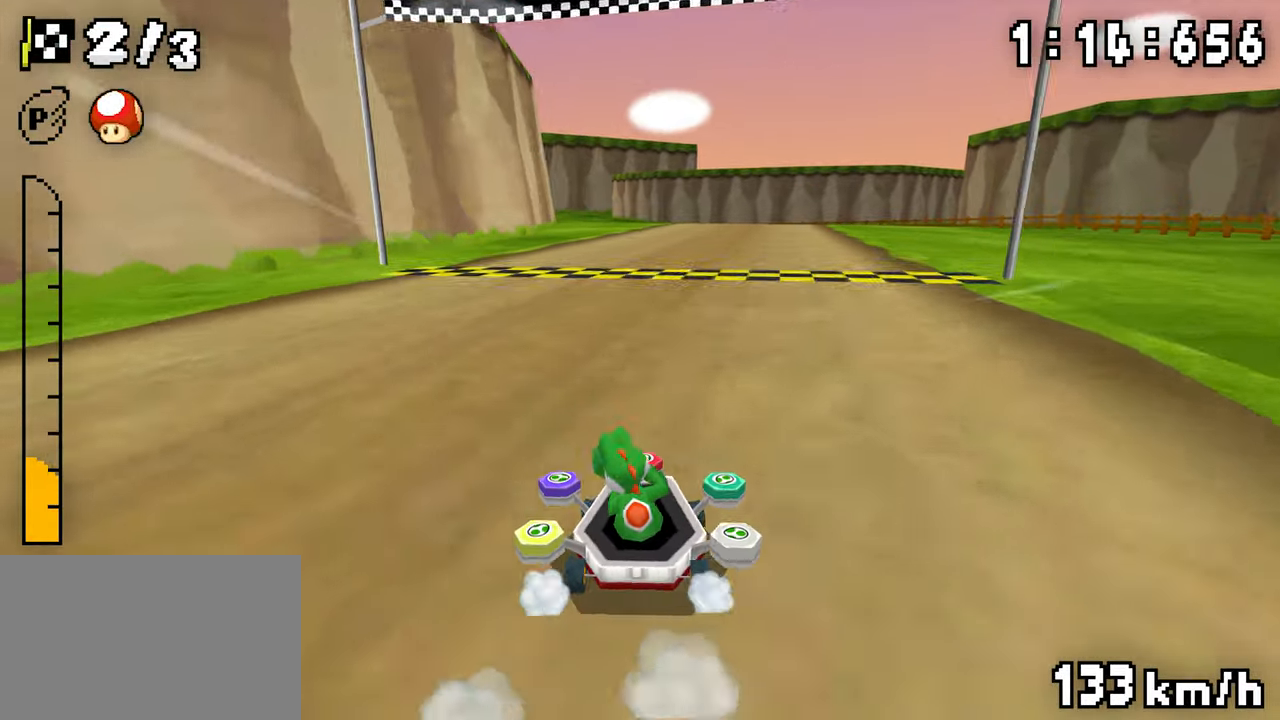
{"dt_ms": 500, "buttons": ["A", "R1"], "events": [[17, "DPAD_RIGHT", "down"], [184, "DPAD_RIGHT", "up"], [217, "DPAD_LEFT", "down"], [434, "DPAD_LEFT", "up"], [450, "R1", "up"], [500, "R1", "down"]]}
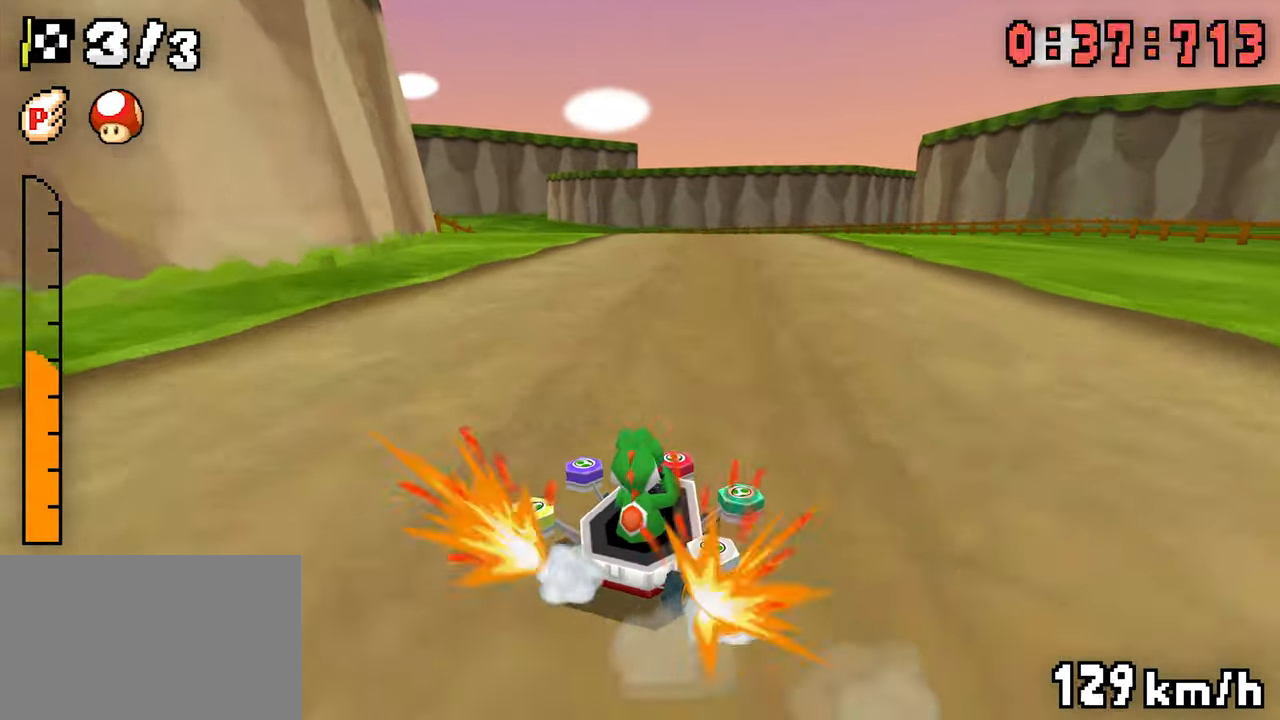
{"dt_ms": 500, "buttons": ["A", "R1", "DPAD_LEFT"], "events": [[17, "DPAD_LEFT", "down"], [250, "DPAD_LEFT", "up"], [267, "DPAD_RIGHT", "down"], [417, "DPAD_RIGHT", "up"], [450, "DPAD_LEFT", "down"]]}
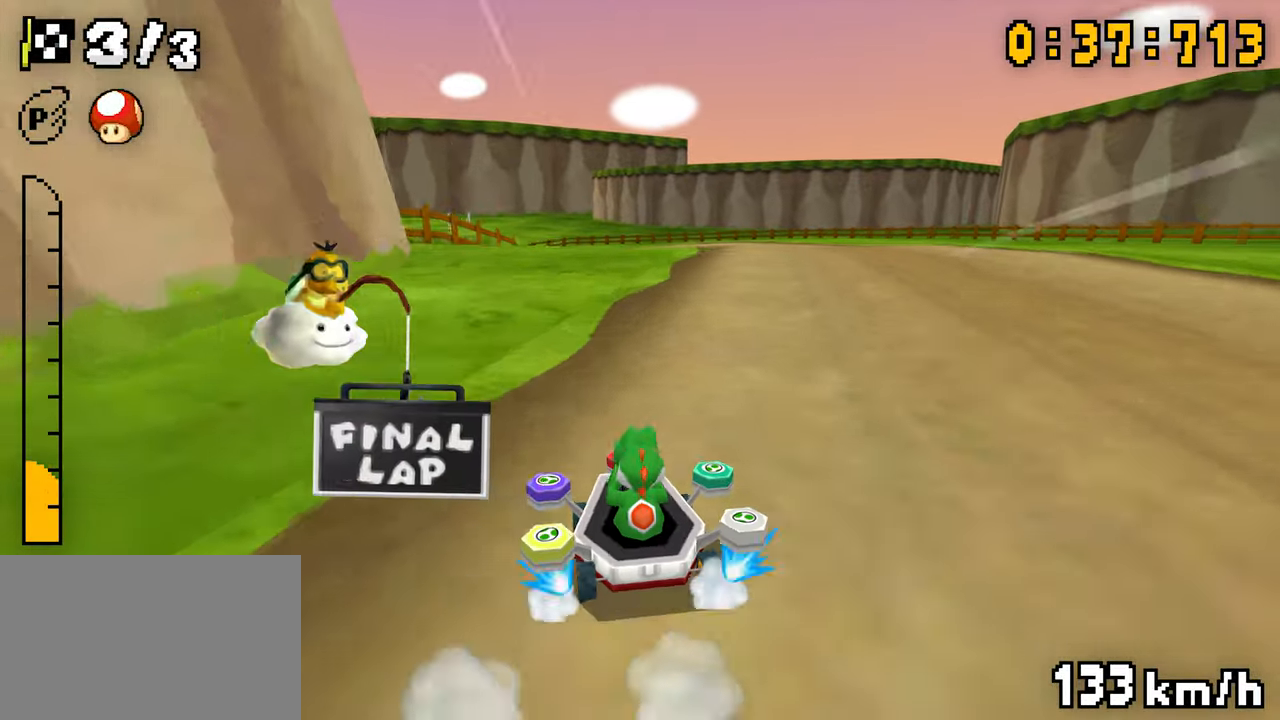
{"dt_ms": 500, "buttons": ["A", "R1"], "events": [[50, "DPAD_LEFT", "up"], [134, "DPAD_RIGHT", "down"], [300, "DPAD_RIGHT", "up"], [317, "DPAD_LEFT", "down"], [384, "R1", "up"], [400, "DPAD_LEFT", "up"], [450, "R1", "down"]]}
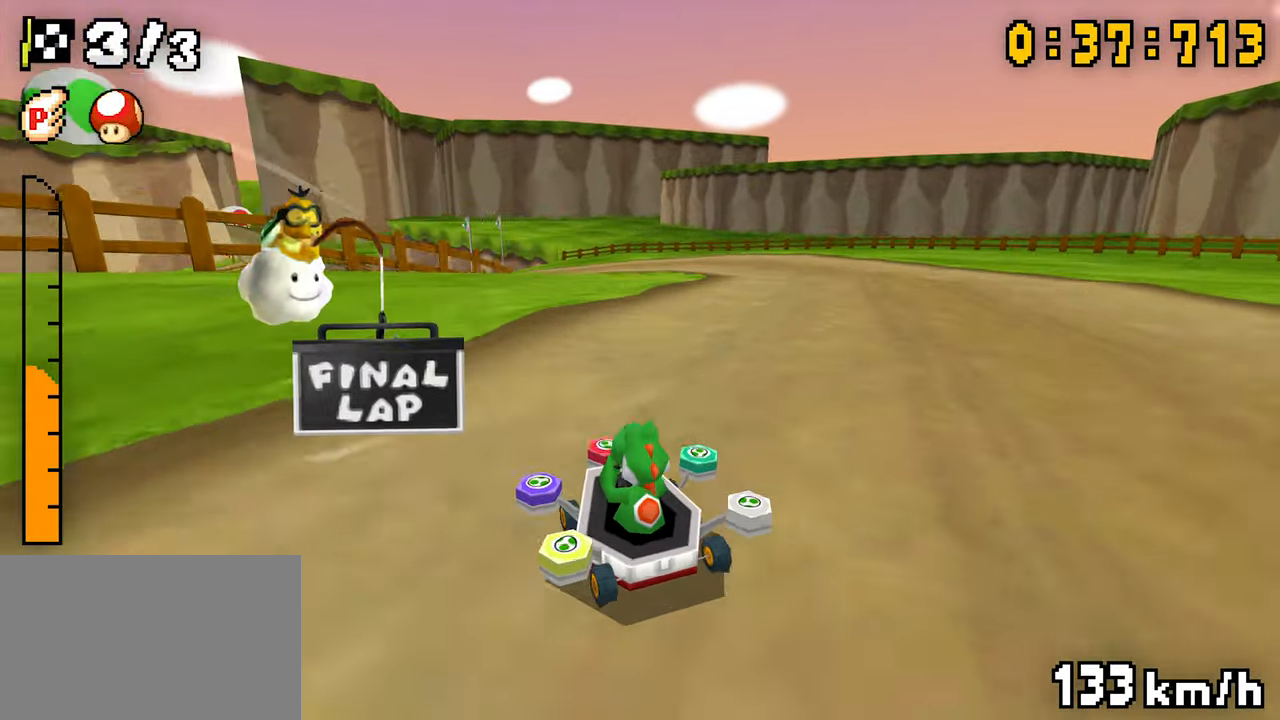
{"dt_ms": 500, "buttons": ["A", "R1", "DPAD_LEFT"], "events": [[167, "DPAD_LEFT", "down"], [217, "DPAD_LEFT", "up"], [267, "DPAD_RIGHT", "down"], [417, "DPAD_RIGHT", "up"], [434, "DPAD_LEFT", "down"]]}
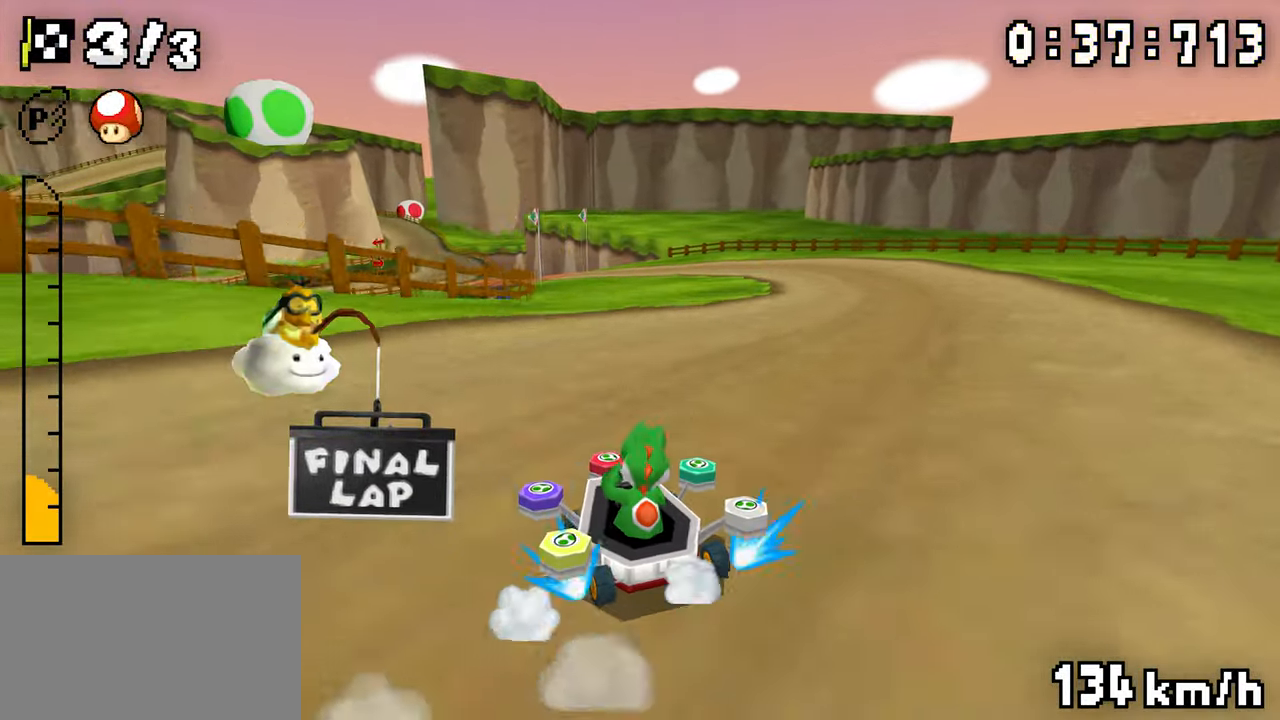
{"dt_ms": 500, "buttons": ["A", "DPAD_RIGHT"], "events": [[34, "DPAD_LEFT", "up"], [150, "DPAD_RIGHT", "down"], [317, "DPAD_RIGHT", "up"], [334, "DPAD_LEFT", "down"], [400, "R1", "up"], [417, "DPAD_LEFT", "up"], [434, "DPAD_RIGHT", "down"]]}
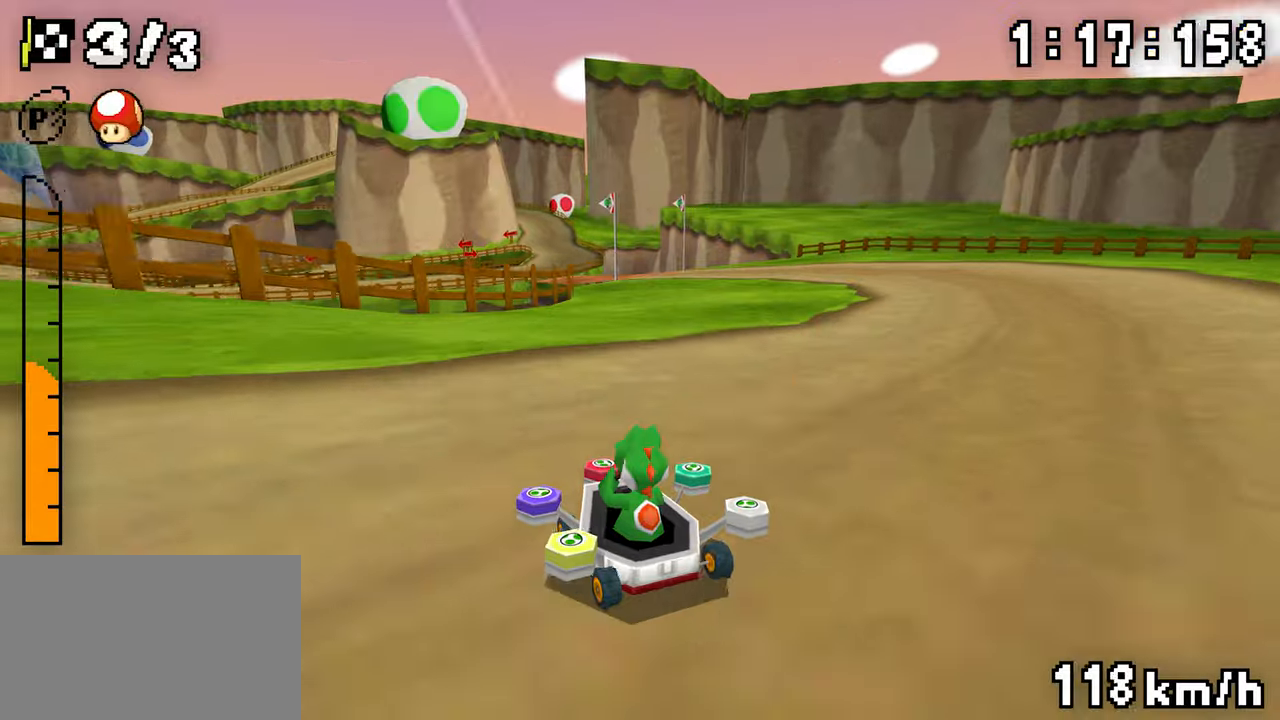
{"dt_ms": 500, "buttons": ["A", "R1", "DPAD_RIGHT"], "events": [[84, "DPAD_RIGHT", "up"], [117, "R1", "down"], [334, "DPAD_LEFT", "down"], [384, "DPAD_LEFT", "up"], [417, "DPAD_RIGHT", "down"]]}
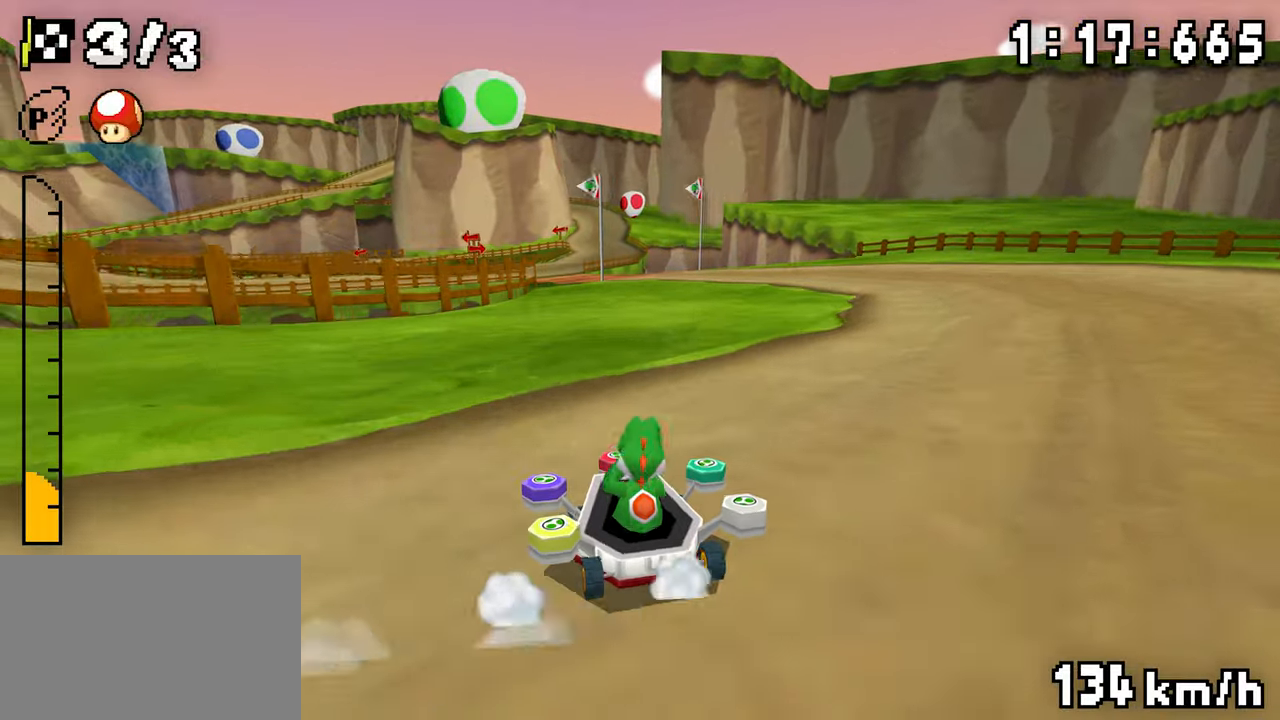
{"dt_ms": 500, "buttons": ["A", "R1", "DPAD_LEFT"], "events": [[84, "DPAD_RIGHT", "up"], [100, "DPAD_LEFT", "down"], [184, "DPAD_LEFT", "up"], [300, "DPAD_RIGHT", "down"], [450, "DPAD_RIGHT", "up"], [467, "DPAD_LEFT", "down"]]}
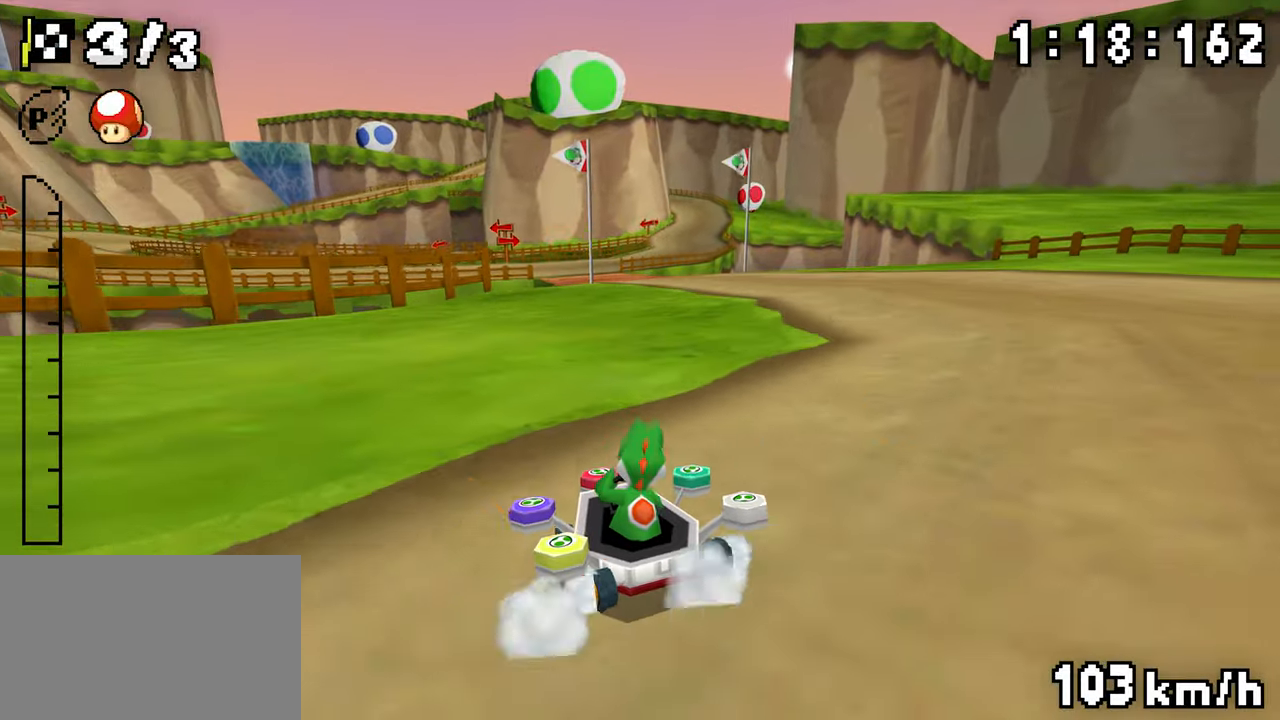
{"dt_ms": 500, "buttons": ["A", "R1", "DPAD_RIGHT"], "events": [[34, "R1", "up"], [50, "DPAD_LEFT", "up"], [84, "R1", "down"], [184, "DPAD_LEFT", "down"], [334, "DPAD_LEFT", "up"], [384, "DPAD_RIGHT", "down"]]}
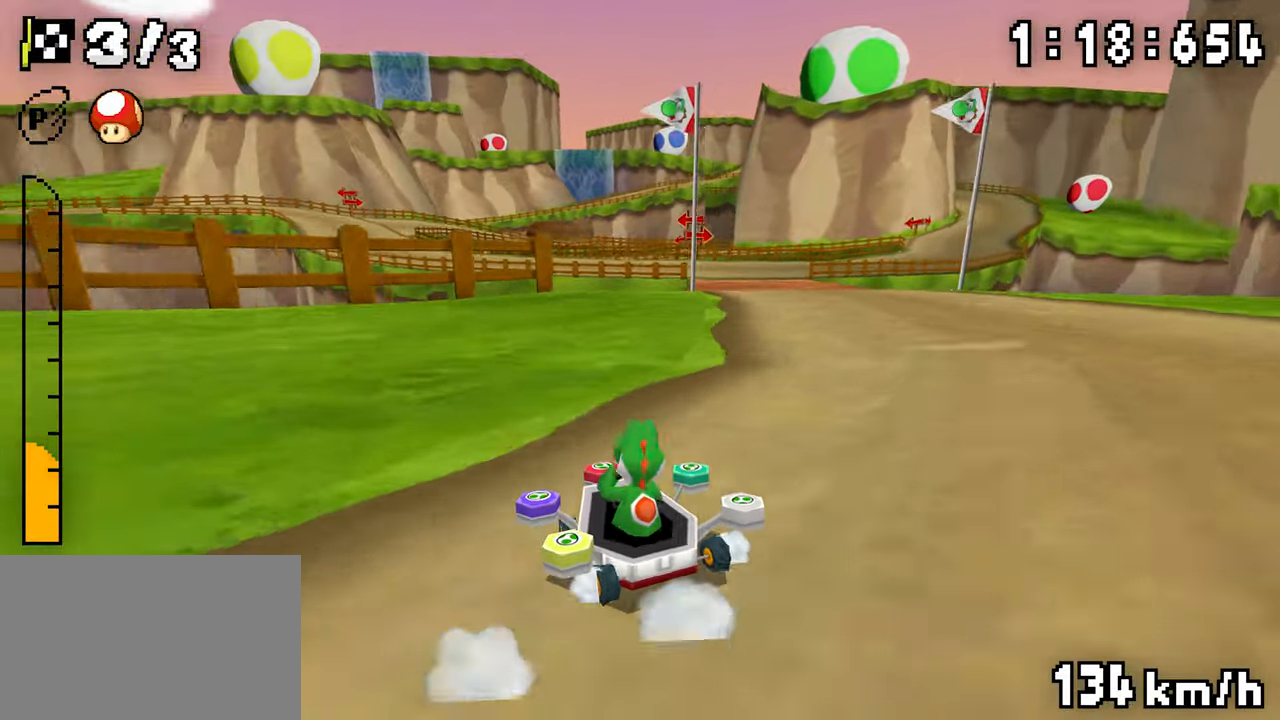
{"dt_ms": 500, "buttons": ["A", "R1", "DPAD_LEFT"], "events": [[50, "DPAD_RIGHT", "up"], [67, "DPAD_LEFT", "down"], [150, "DPAD_LEFT", "up"], [284, "DPAD_RIGHT", "down"], [450, "DPAD_RIGHT", "up"], [484, "DPAD_LEFT", "down"]]}
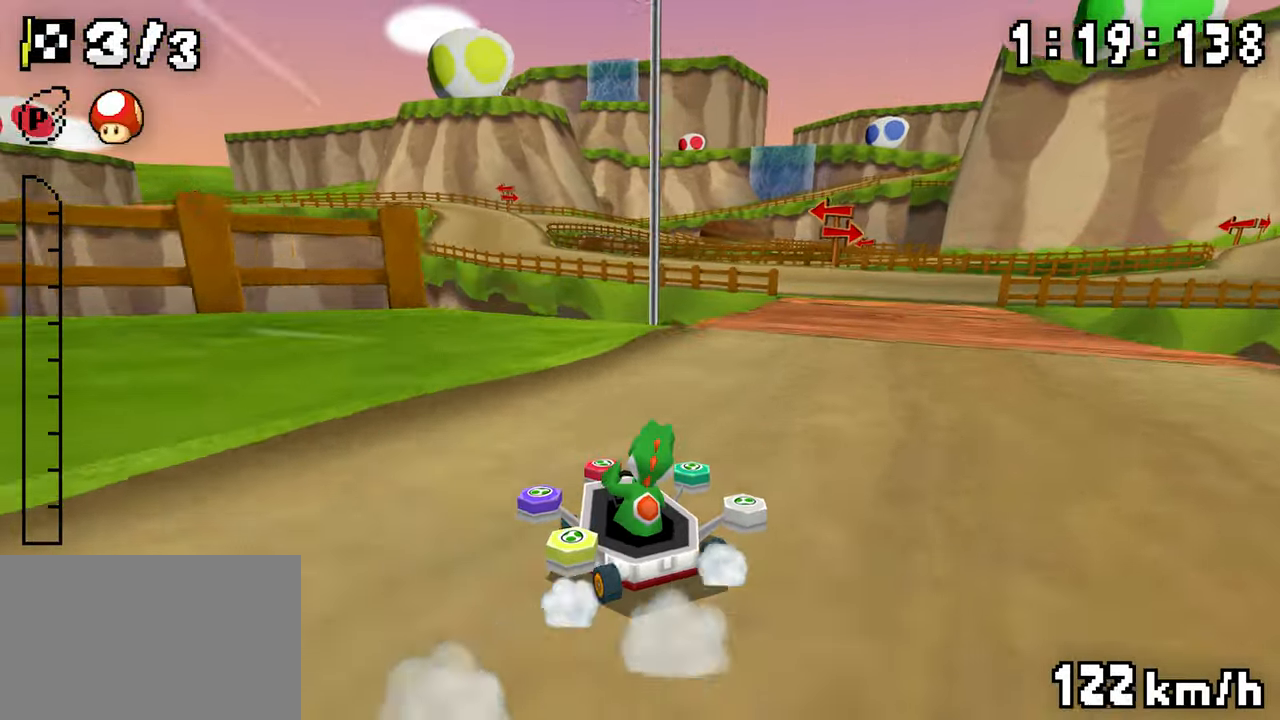
{"dt_ms": 500, "buttons": ["A", "R1", "DPAD_LEFT"], "events": [[84, "DPAD_LEFT", "up"], [117, "DPAD_RIGHT", "down"], [117, "R1", "up"], [250, "DPAD_RIGHT", "up"], [317, "R1", "down"], [417, "DPAD_LEFT", "down"]]}
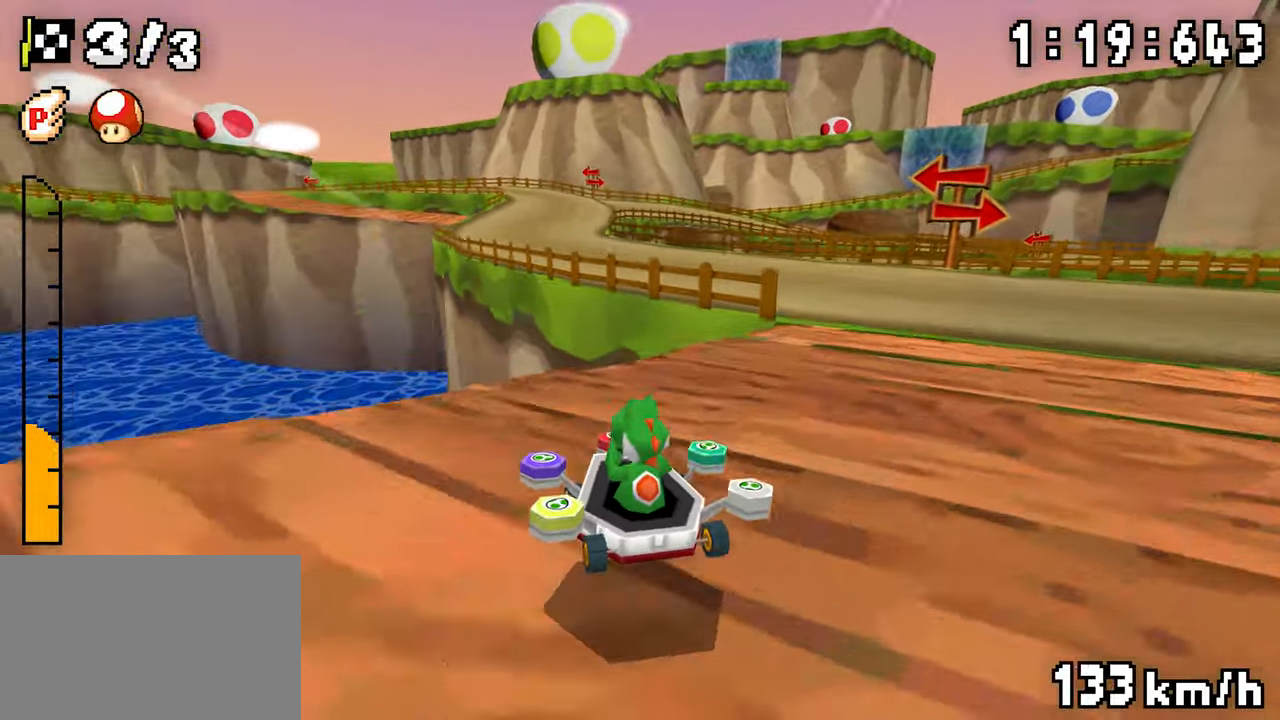
{"dt_ms": 500, "buttons": ["A", "R1", "DPAD_RIGHT"], "events": [[334, "DPAD_LEFT", "up"], [350, "DPAD_RIGHT", "down"]]}
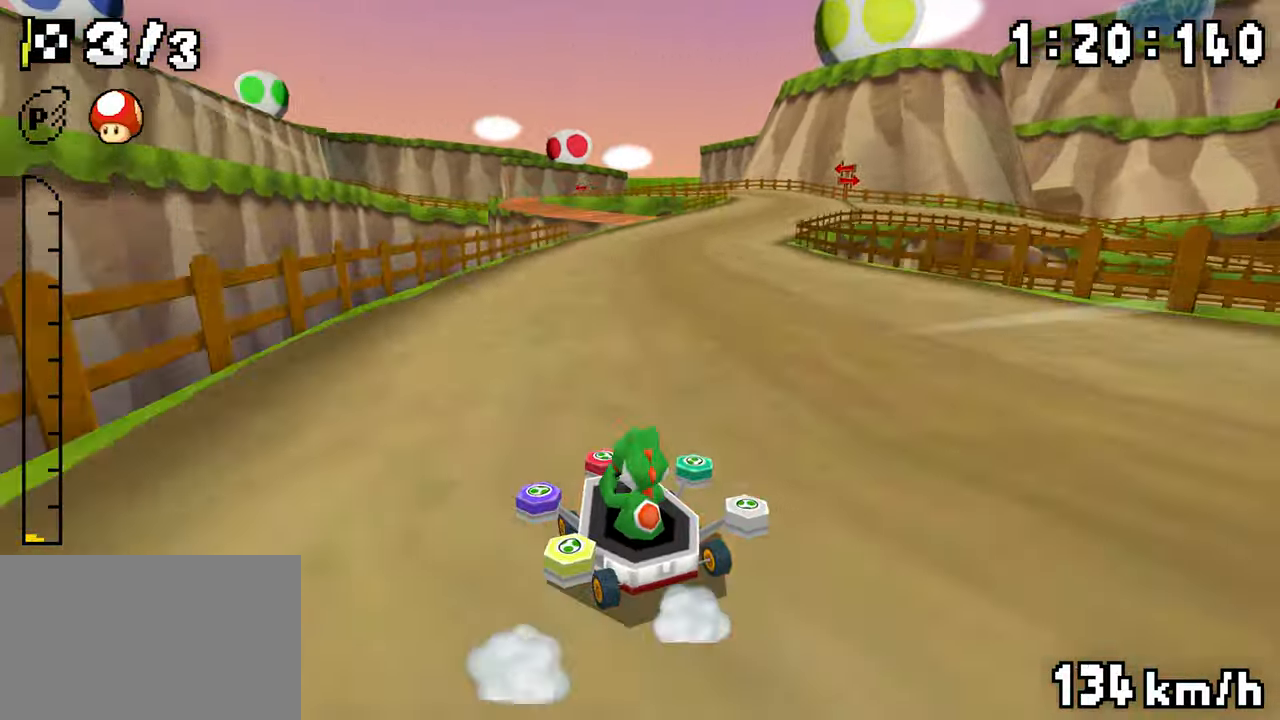
{"dt_ms": 500, "buttons": ["A"], "events": [[17, "DPAD_RIGHT", "up"], [34, "DPAD_LEFT", "down"], [234, "DPAD_LEFT", "up"], [250, "DPAD_RIGHT", "down"], [417, "DPAD_RIGHT", "up"], [434, "DPAD_LEFT", "down"], [500, "DPAD_LEFT", "up"], [500, "R1", "up"]]}